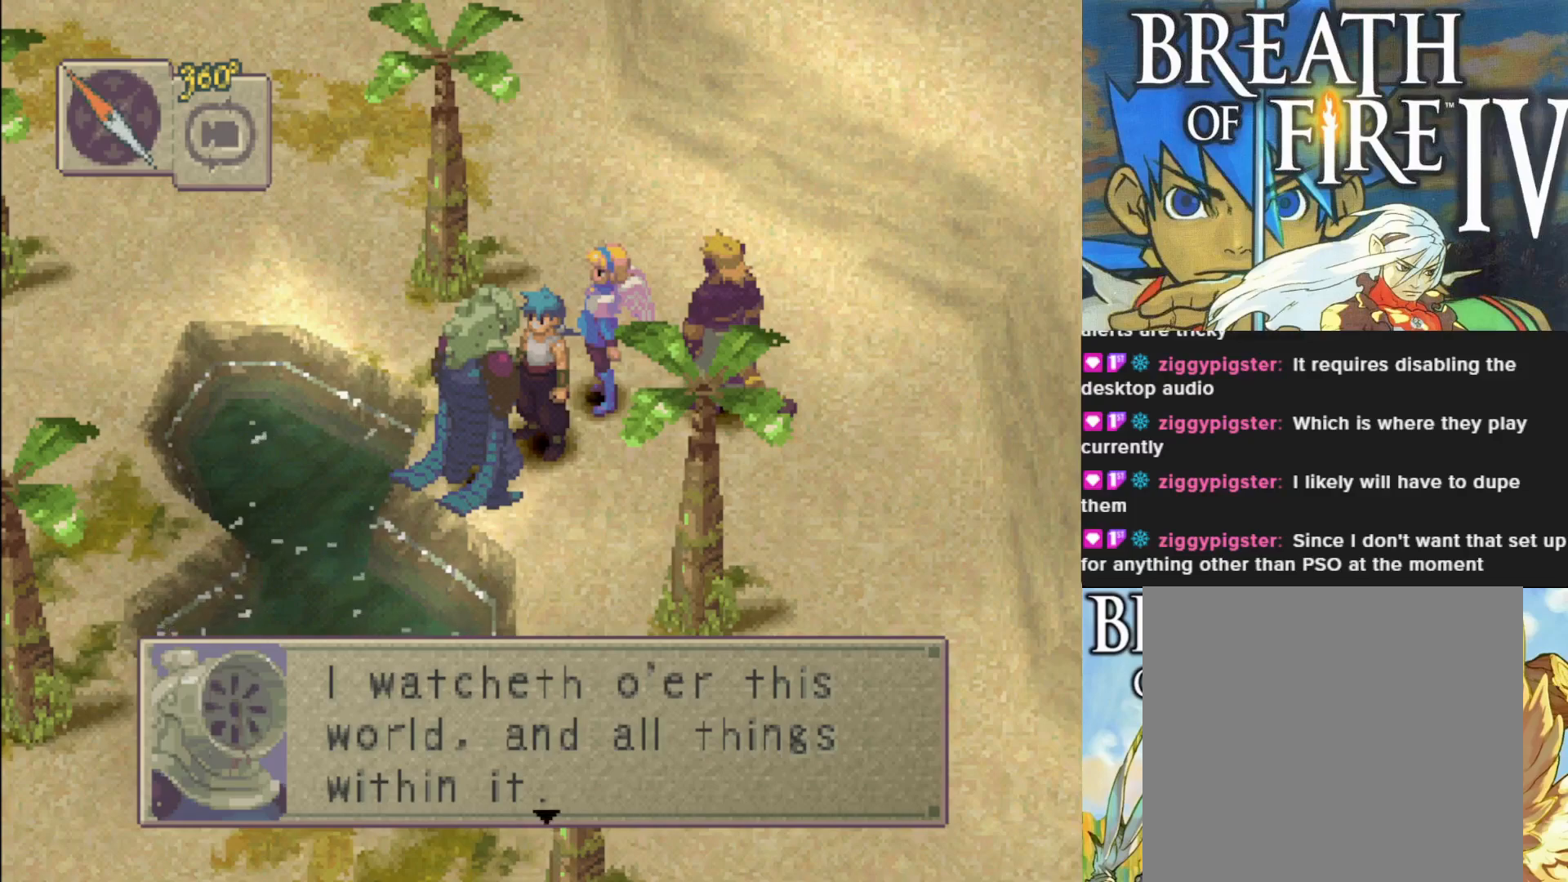
Gameplay with a controller (PlayStation layout); each line is a JSON object with the inputs held at the frame after it. "events" lists button and stick changes between this image and that frame as [ms after this image, input, new state], when the widget could be followed in between. Not read: right_stick.
{"buttons": ["CROSS"], "left_stick": "center", "events": [[383, "CROSS", "down"]]}
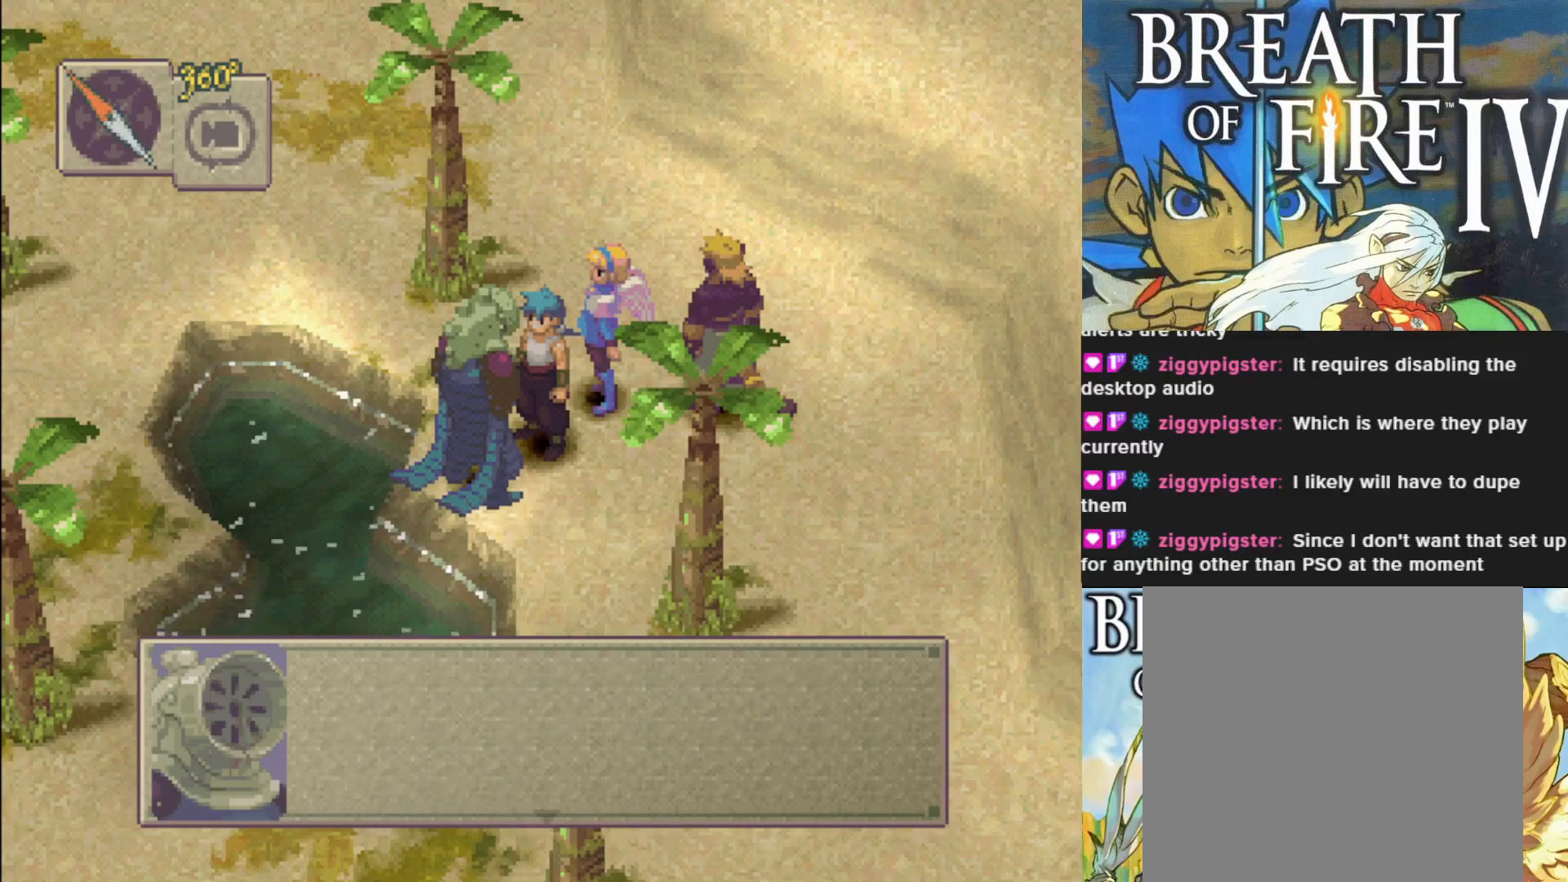
{"buttons": ["CROSS"], "left_stick": "center", "events": [[100, "CROSS", "up"], [467, "CROSS", "down"]]}
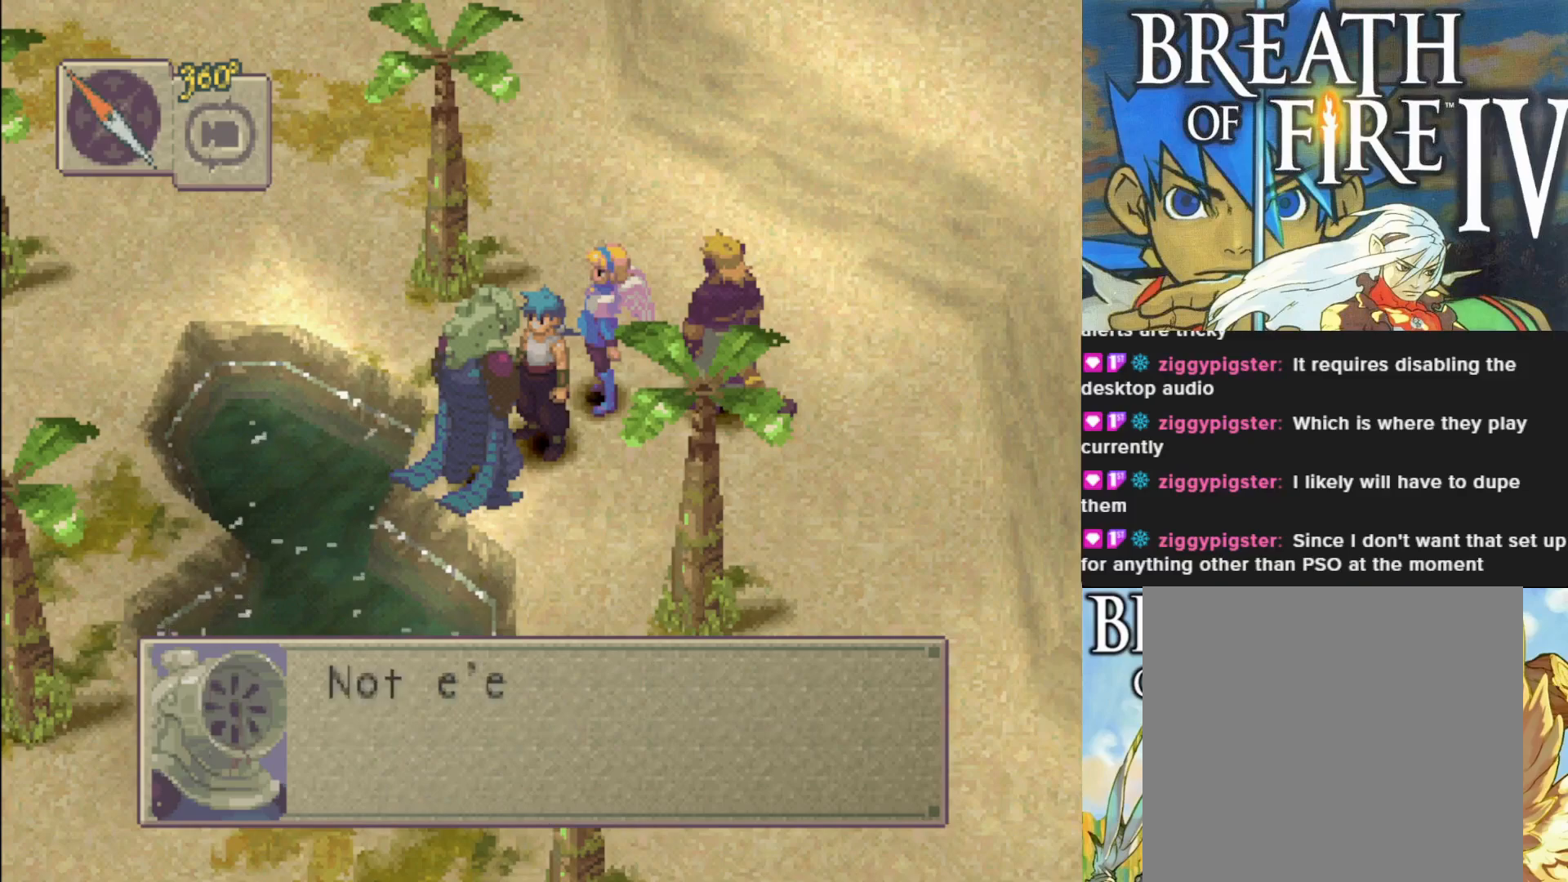
{"buttons": [], "left_stick": "center", "events": [[17, "CROSS", "up"]]}
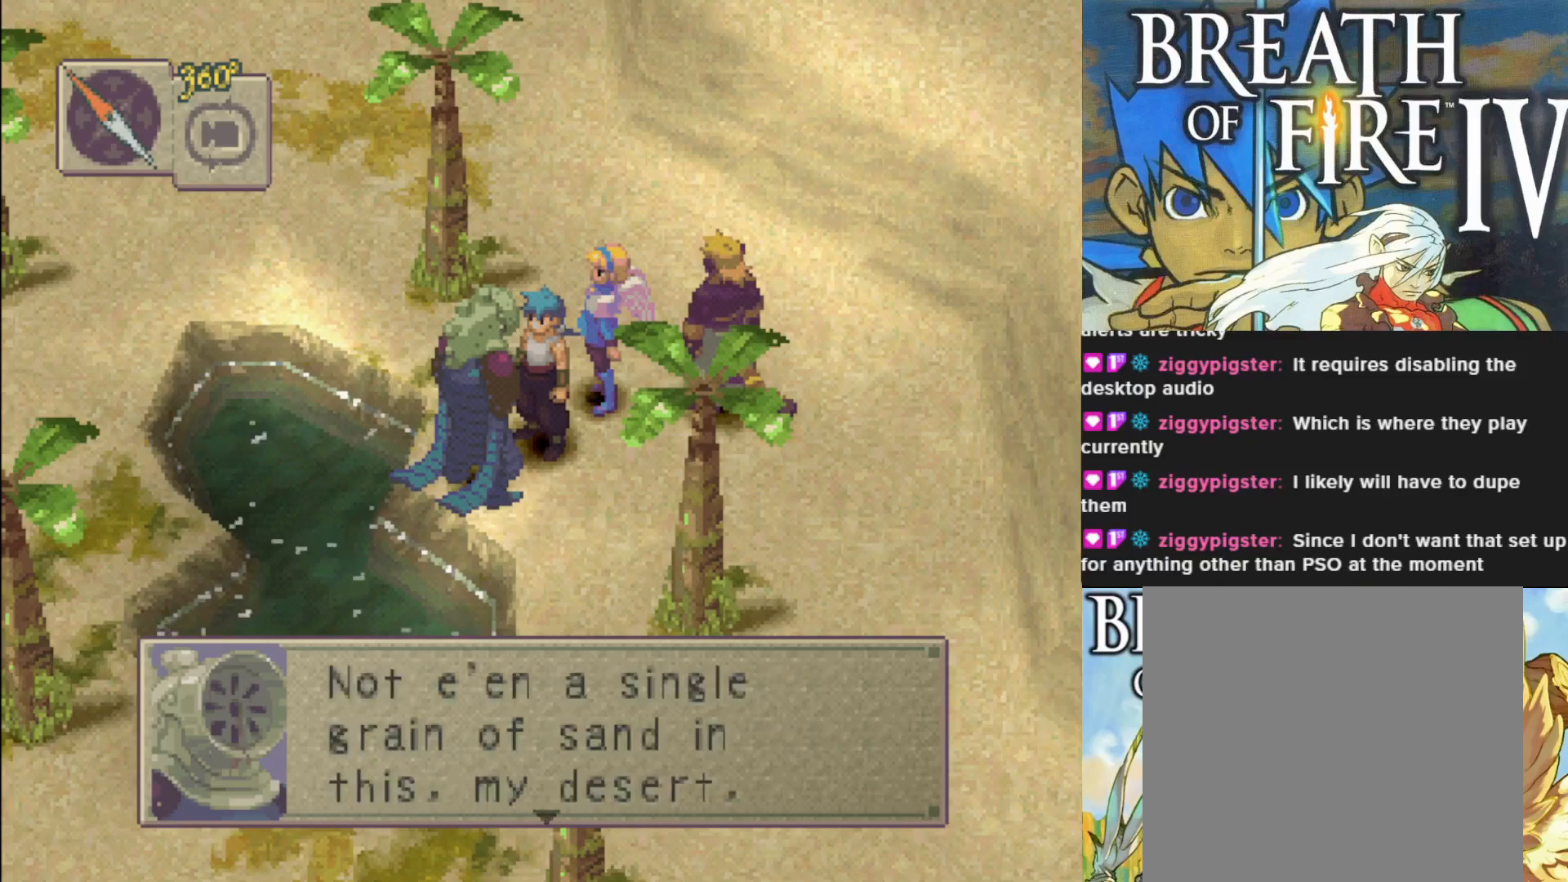
{"buttons": [], "left_stick": "center", "events": []}
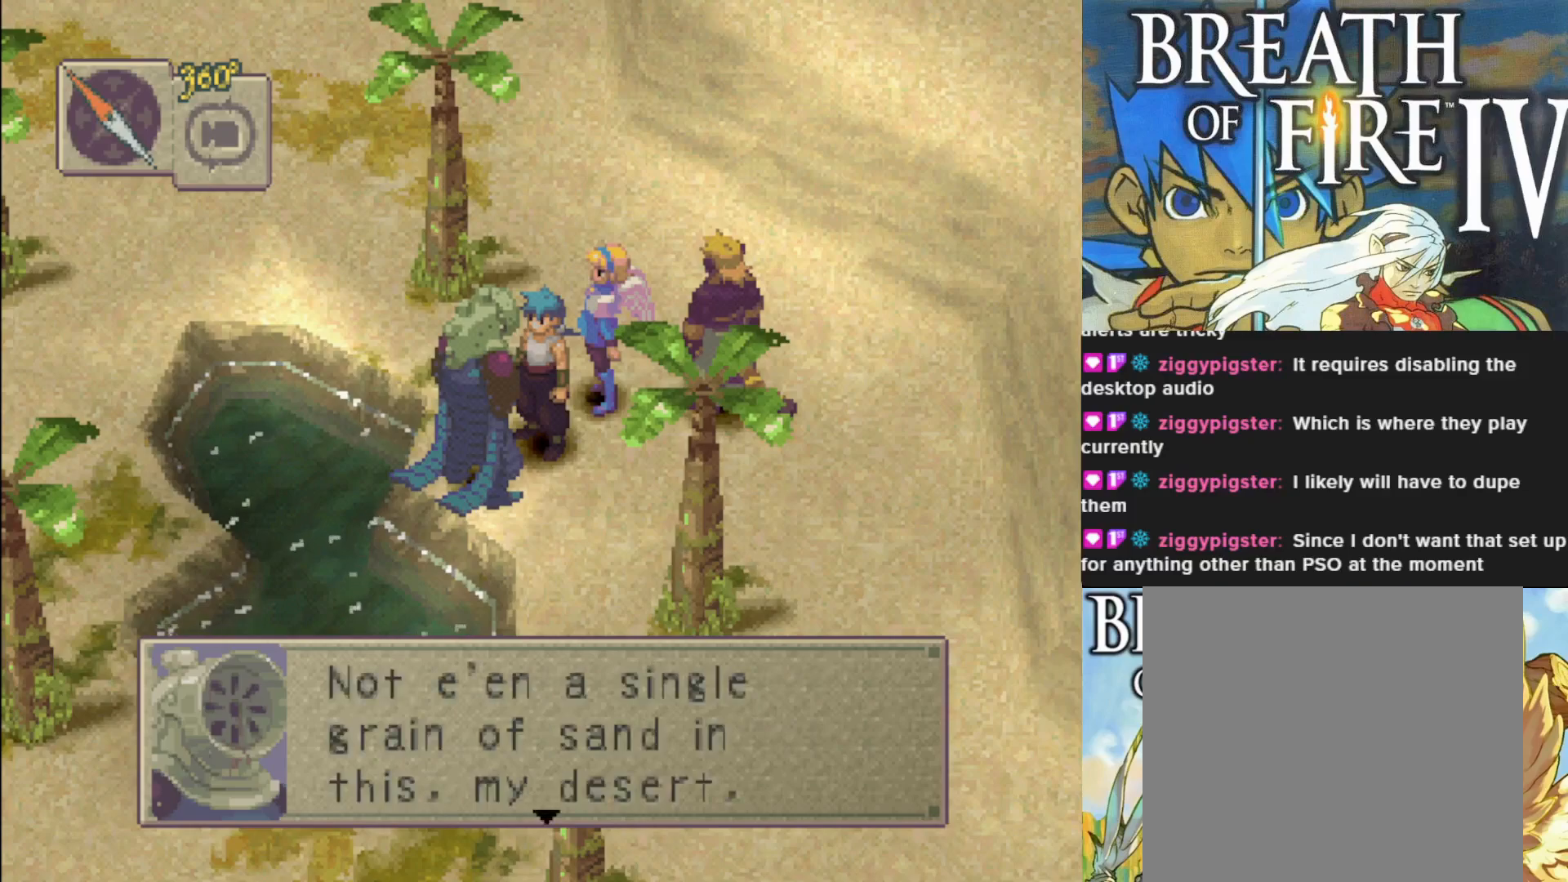
{"buttons": [], "left_stick": "center", "events": []}
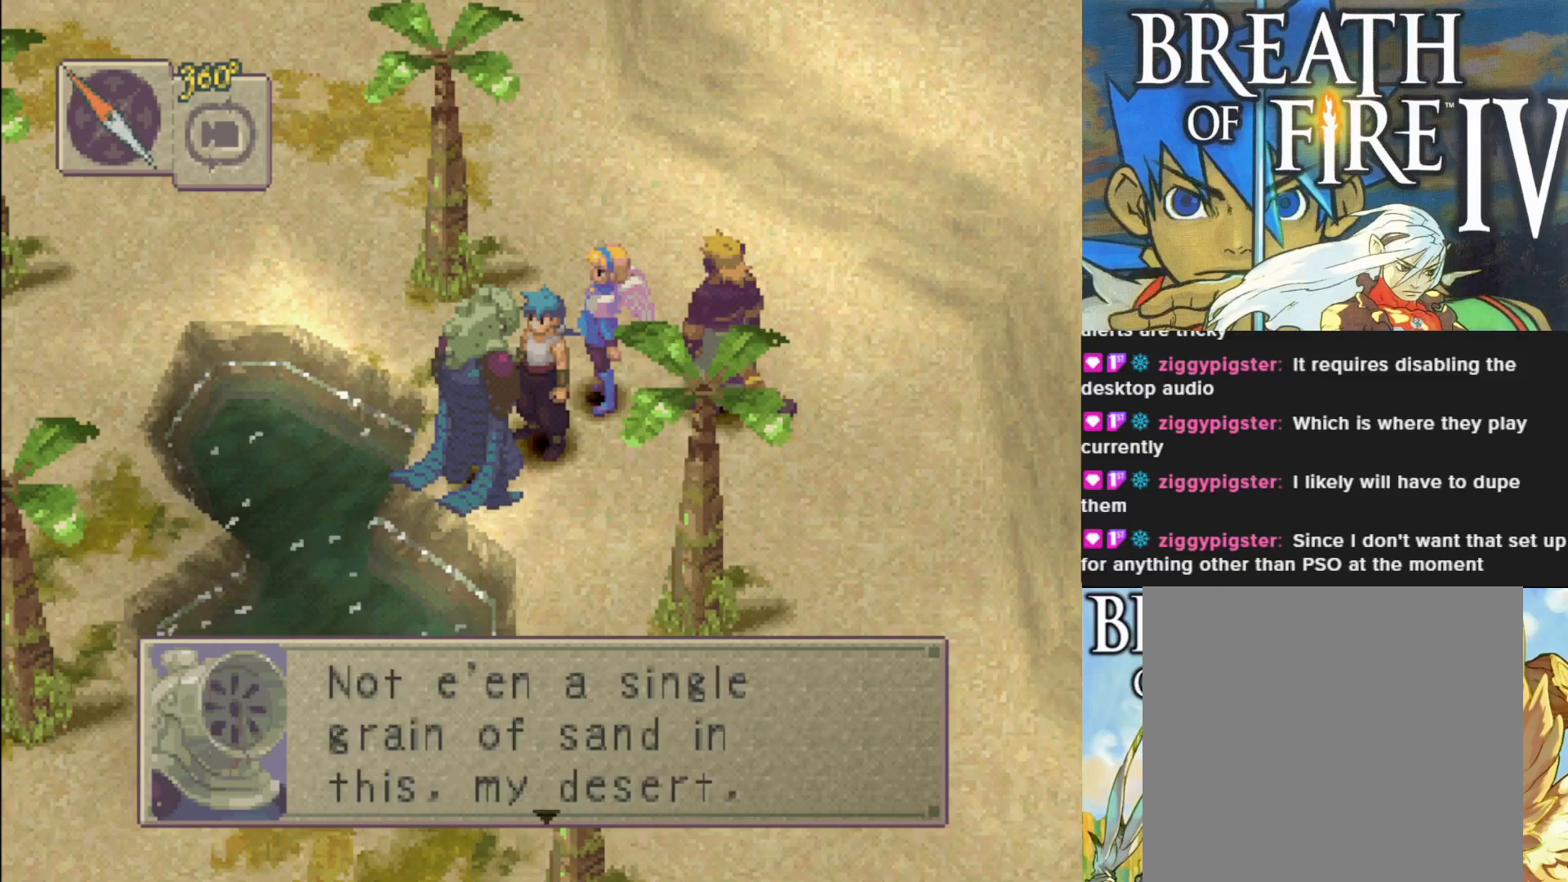
{"buttons": [], "left_stick": "center", "events": []}
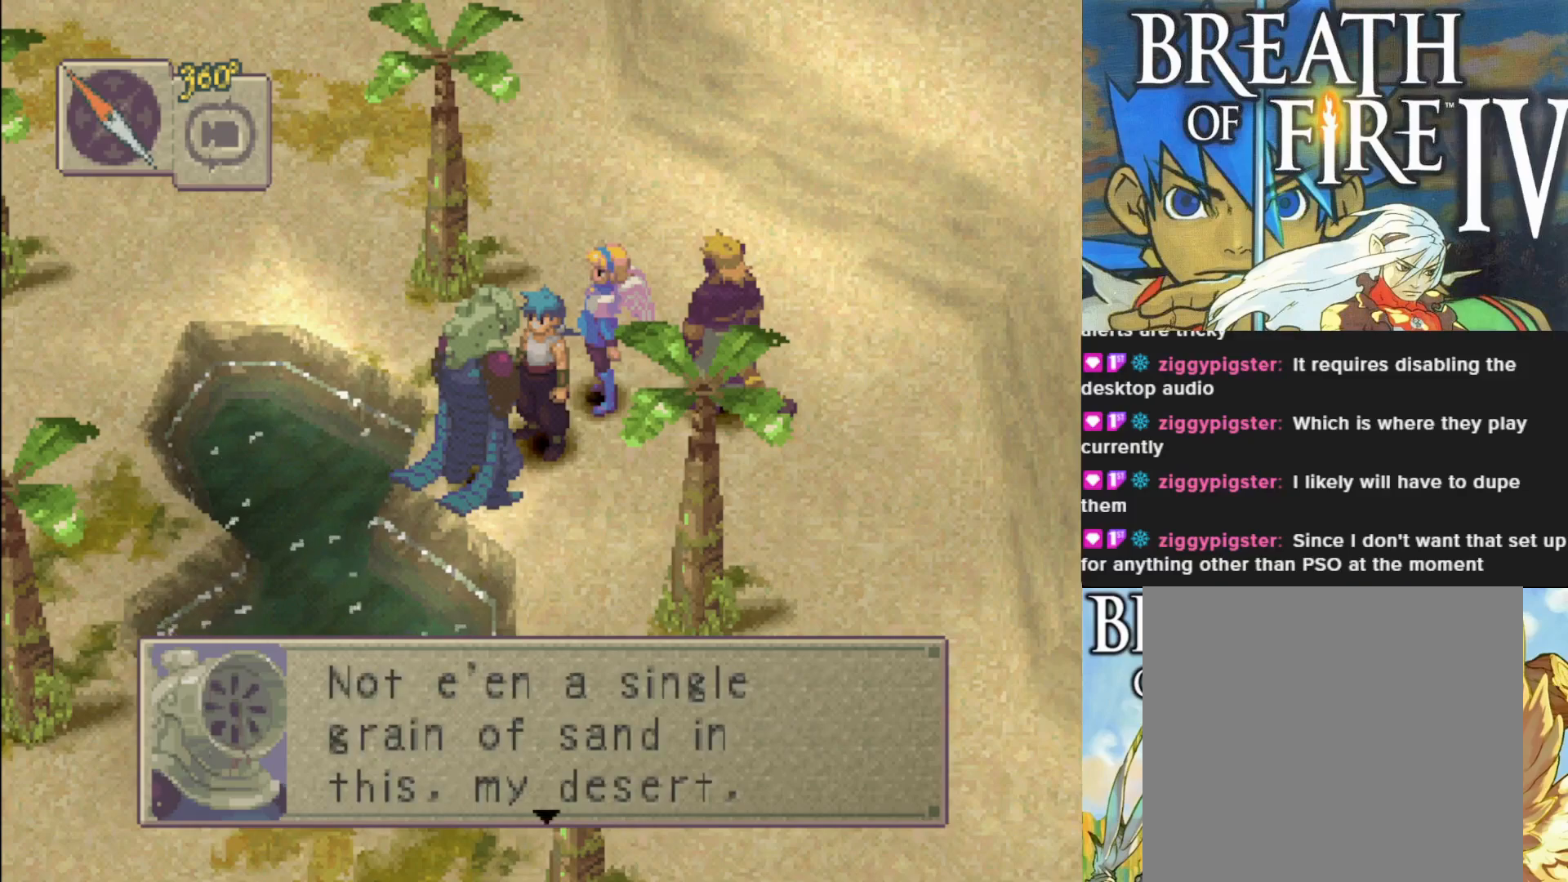
{"buttons": [], "left_stick": "center", "events": []}
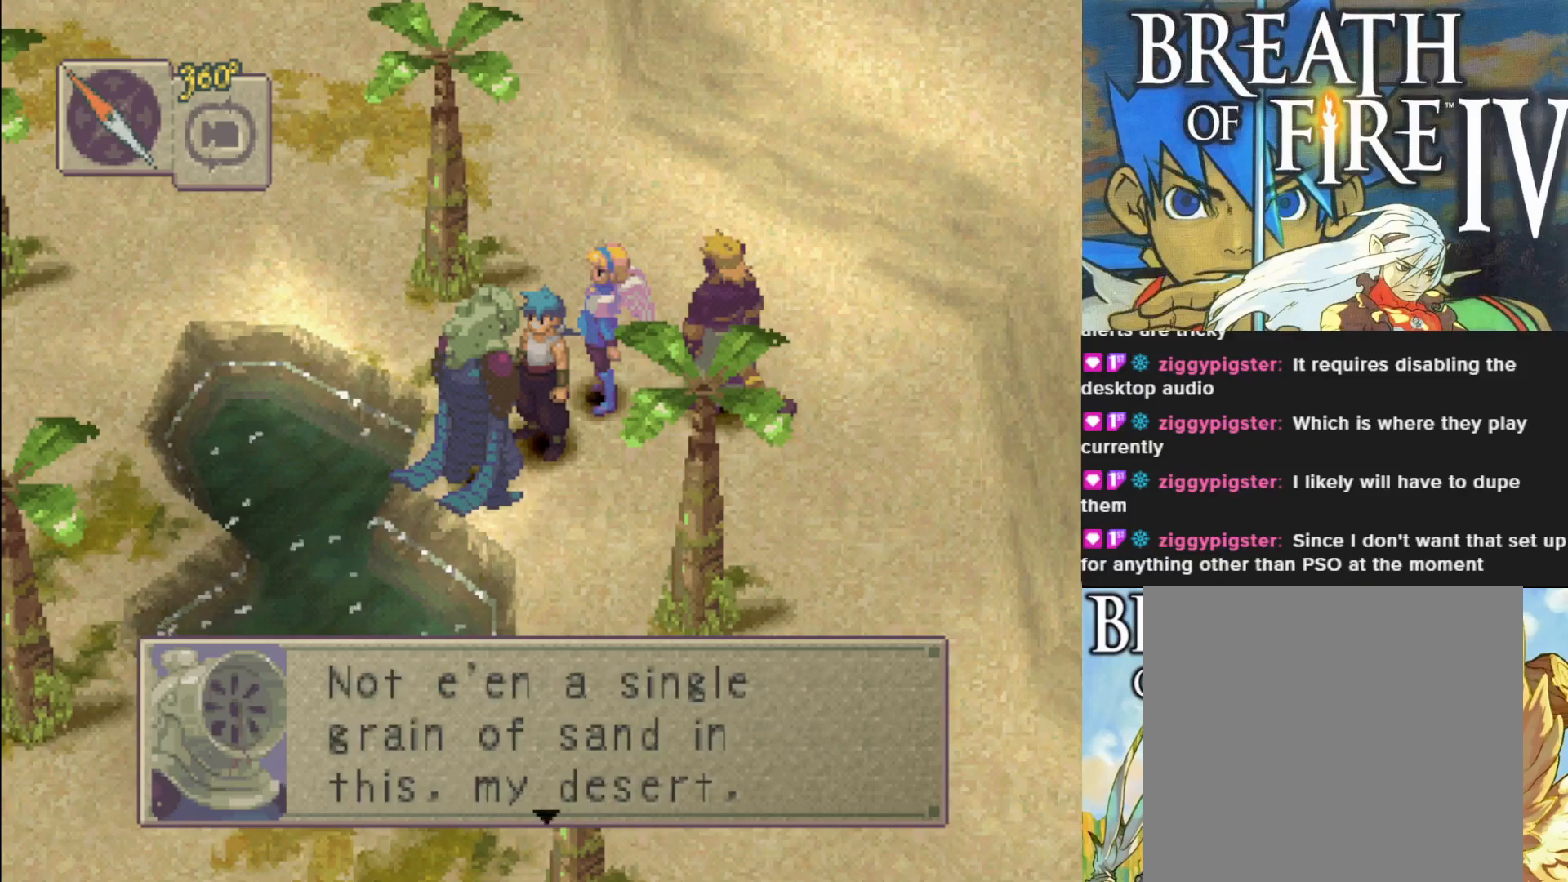
{"buttons": [], "left_stick": "center", "events": [[150, "CROSS", "down"], [250, "CROSS", "up"]]}
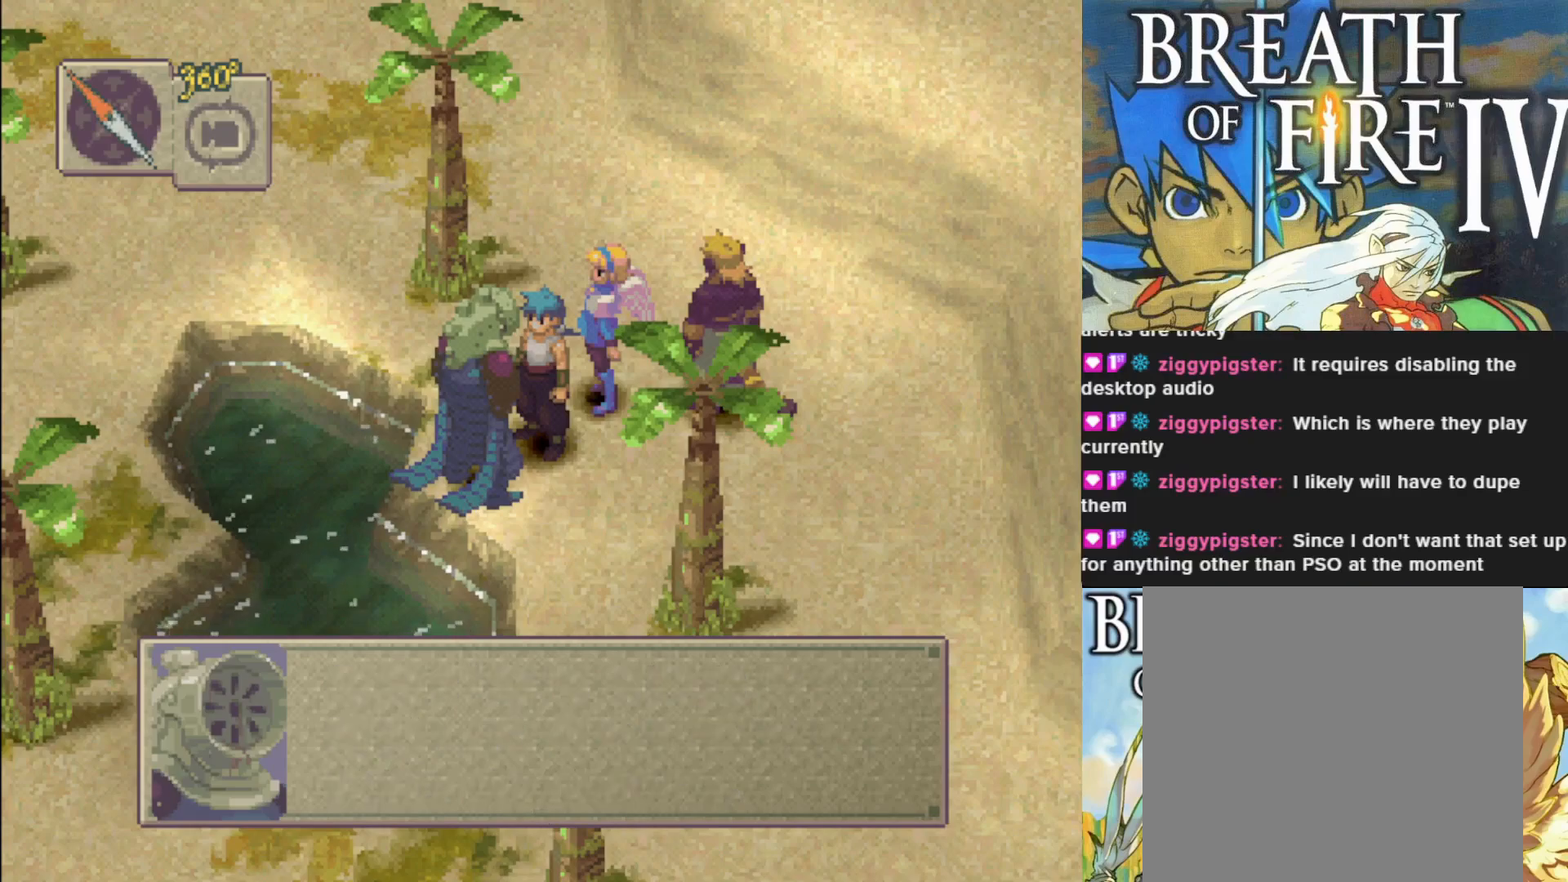
{"buttons": [], "left_stick": "center", "events": []}
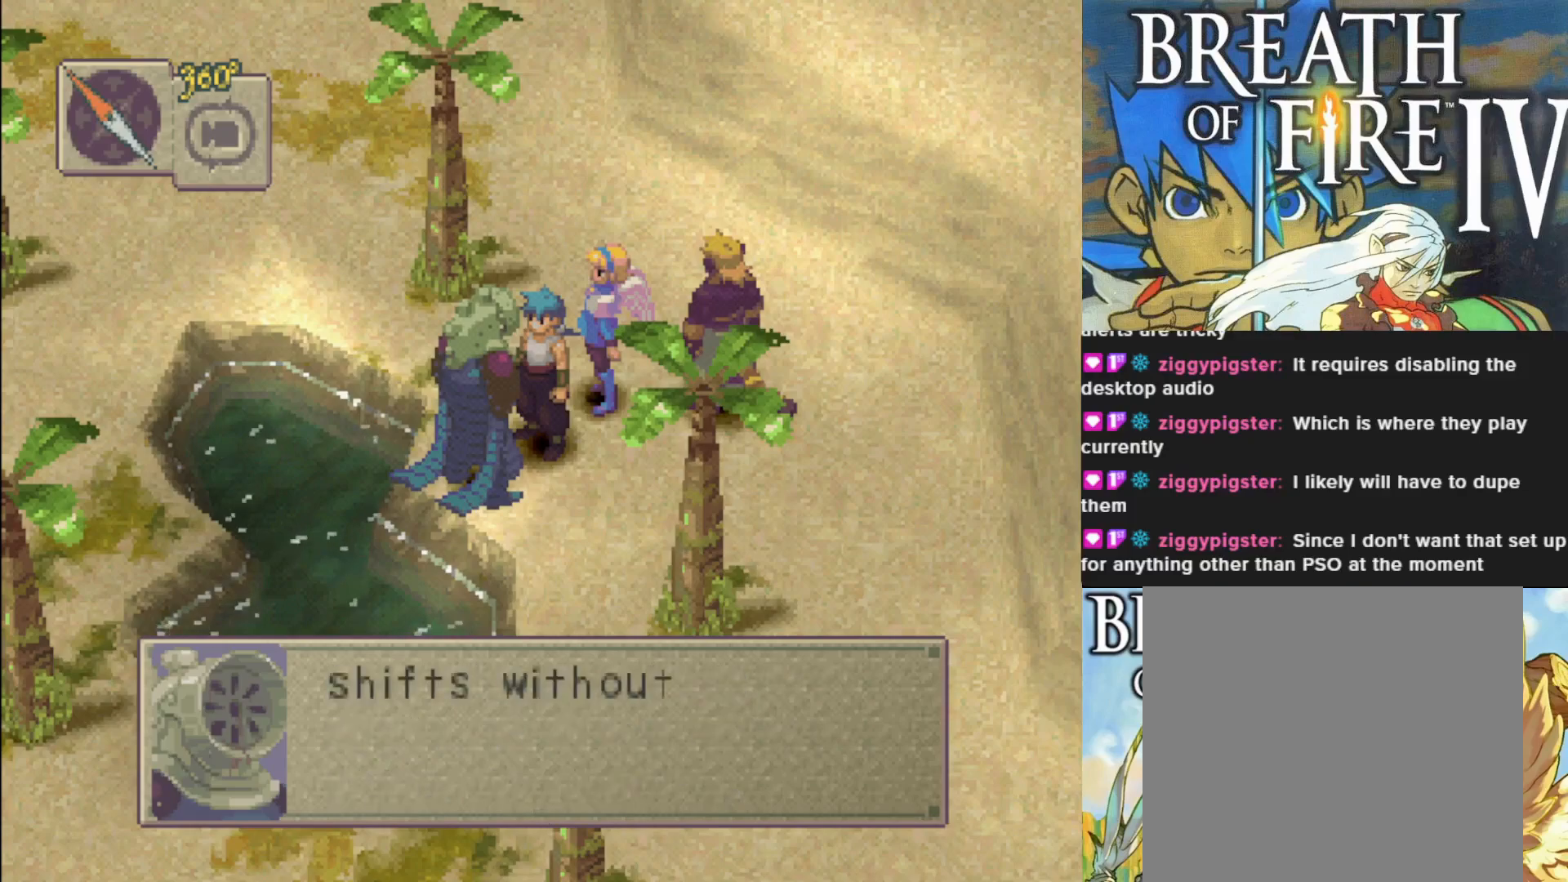
{"buttons": [], "left_stick": "center", "events": []}
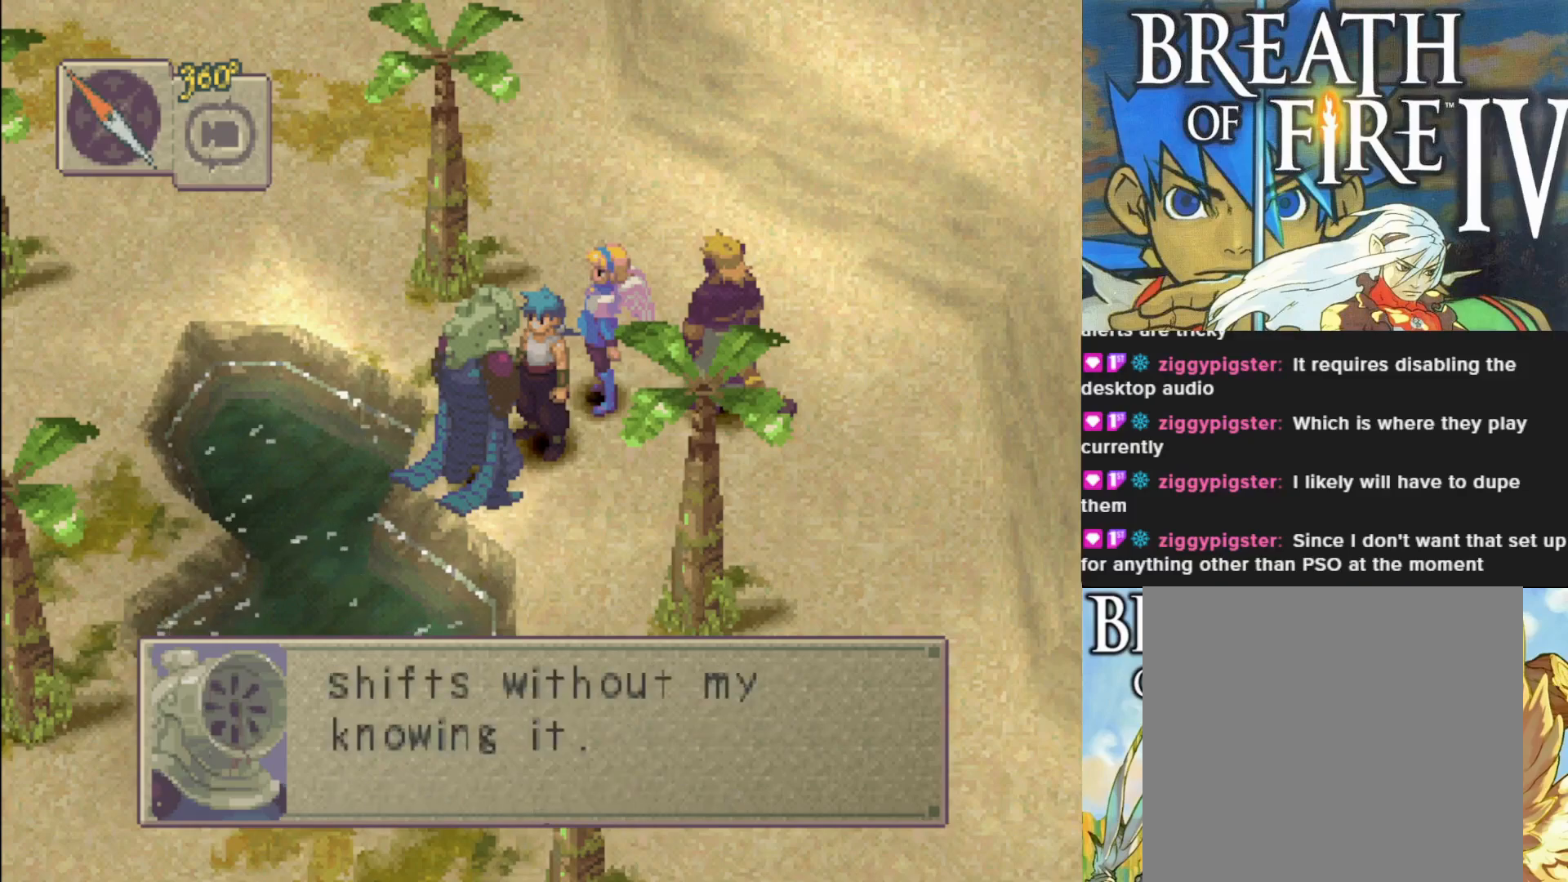
{"buttons": [], "left_stick": "center", "events": []}
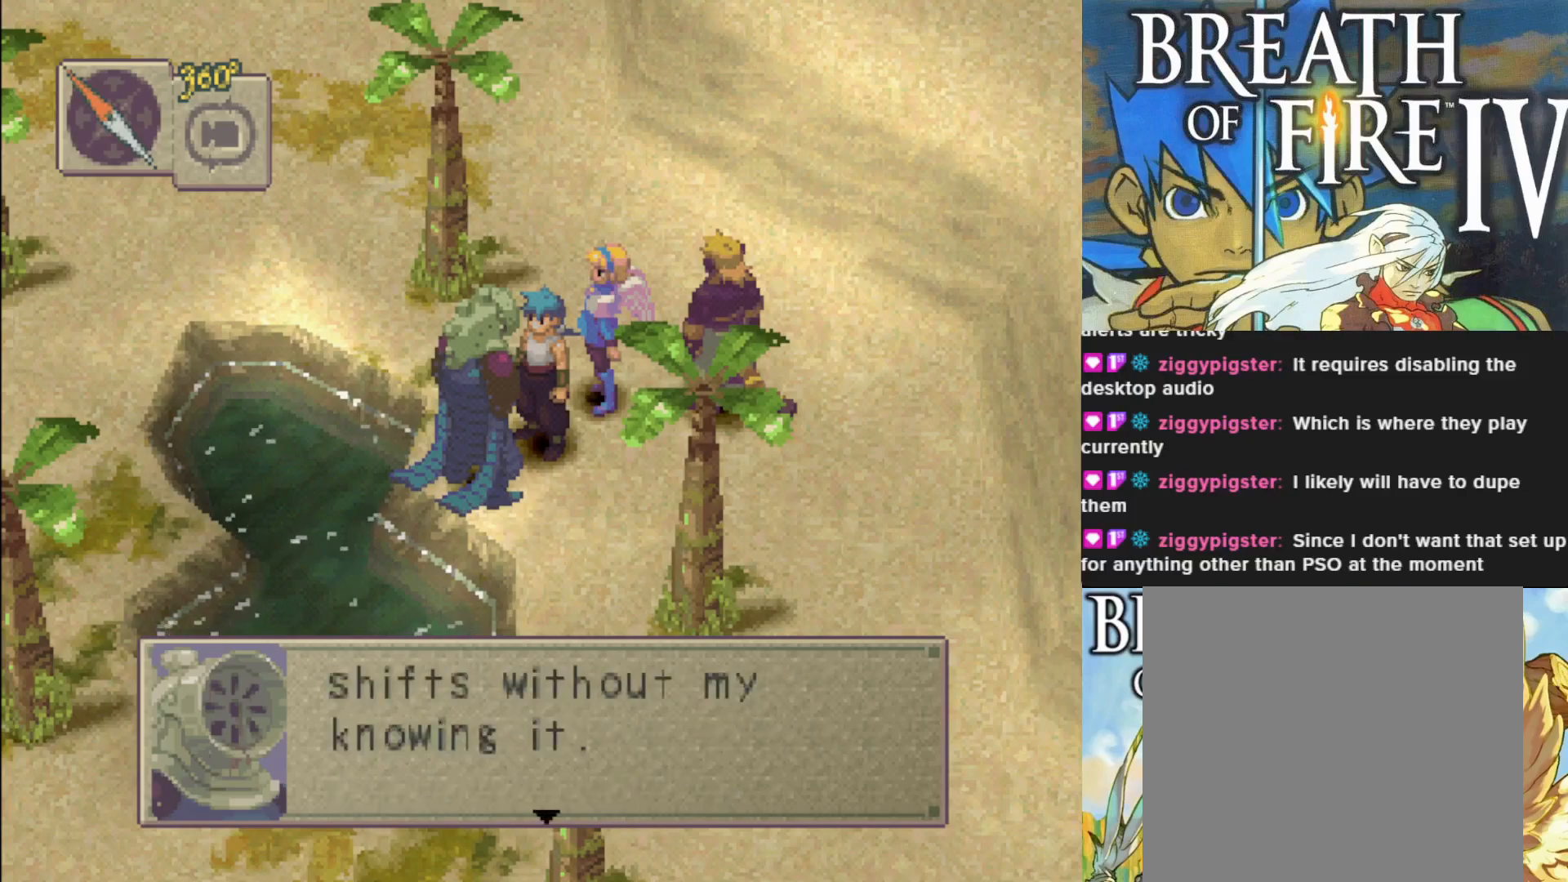
{"buttons": [], "left_stick": "center", "events": []}
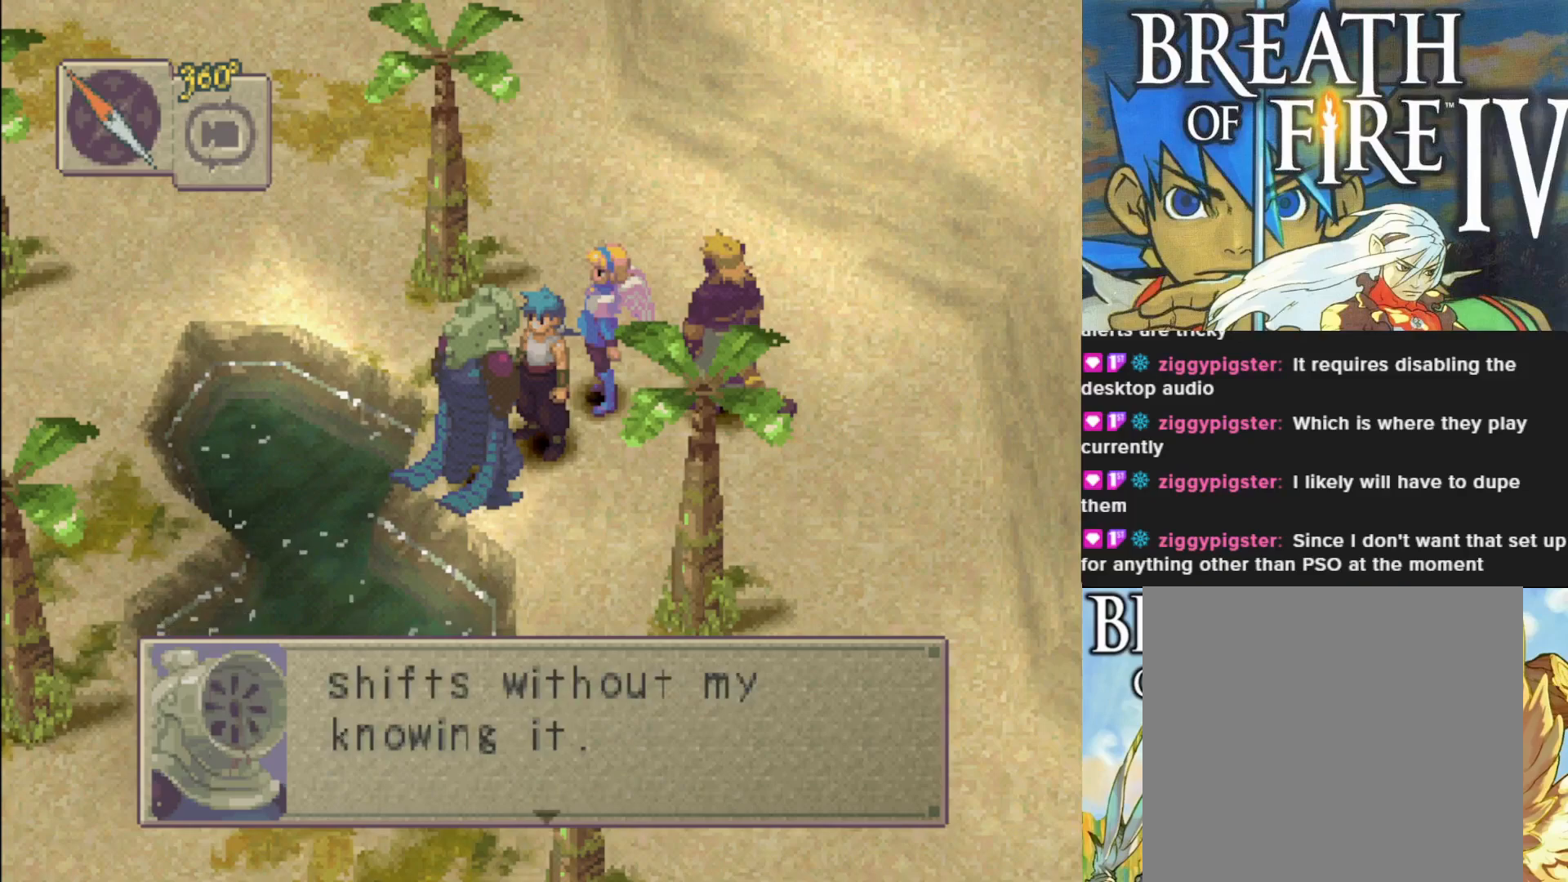
{"buttons": [], "left_stick": "center", "events": [[200, "CROSS", "down"], [350, "CROSS", "up"]]}